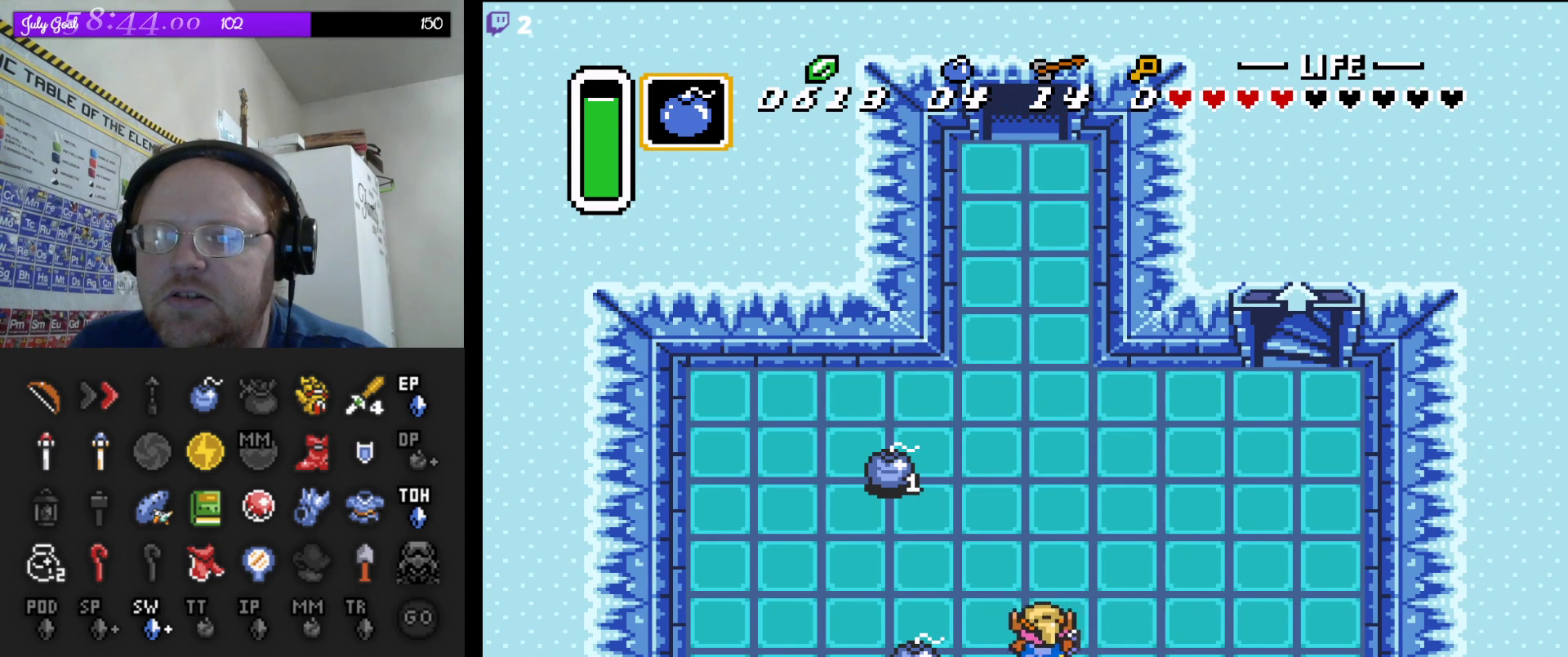
Gameplay with a controller (Nintendo layout); each line is a JSON object with the inputs held at the frame after it. "events" lists button and stick changes between this image and that frame as [ms after this image, input, new state], when the widget could be followed in between. Not read: L3 R3.
{"buttons": ["A"], "events": [[17, "DPAD_UP", "up"]]}
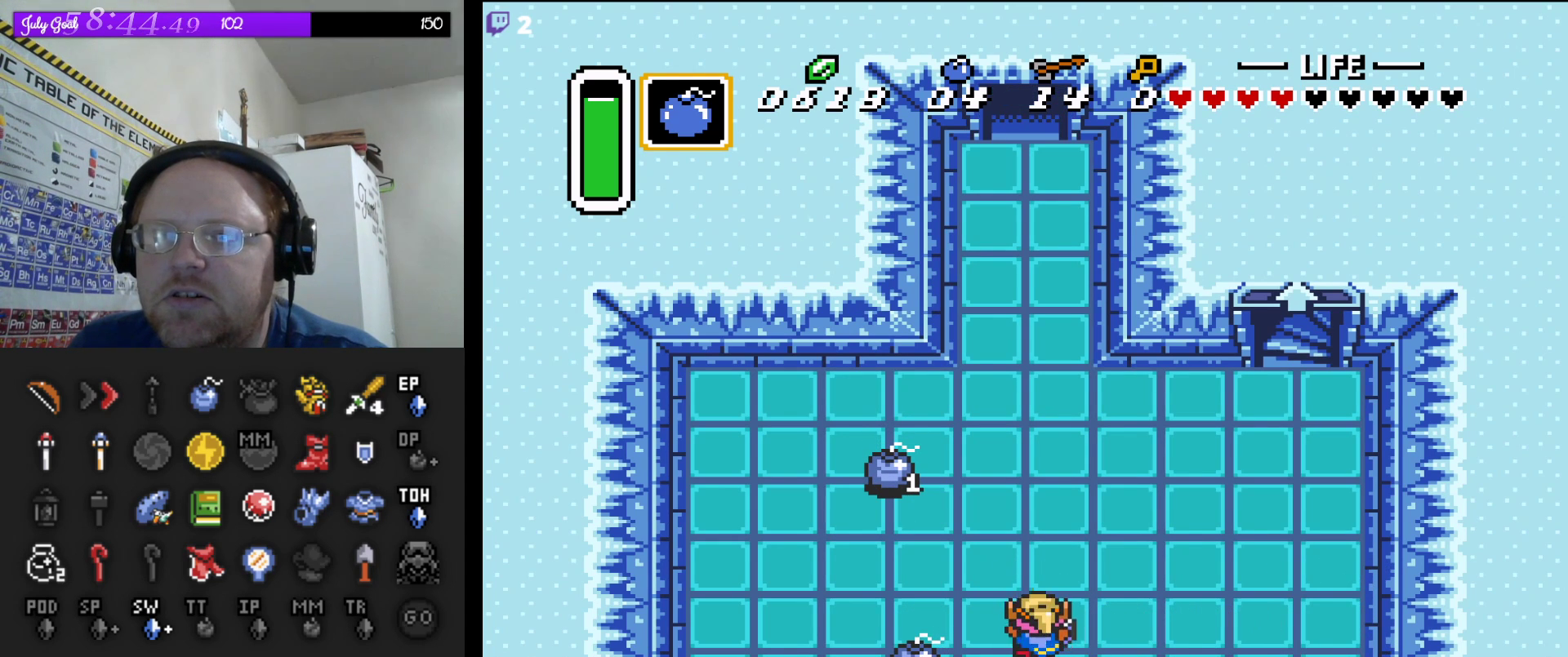
{"buttons": ["A"], "events": []}
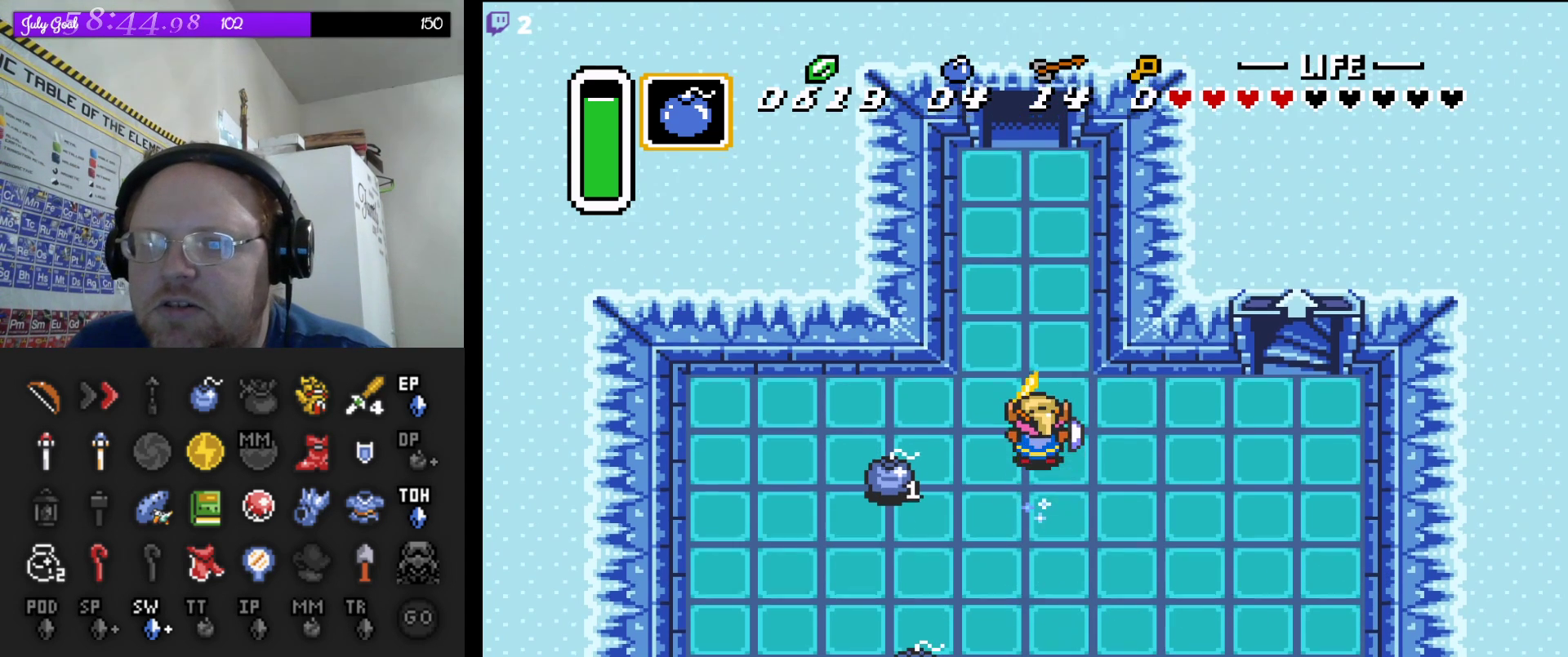
{"buttons": ["A"], "events": []}
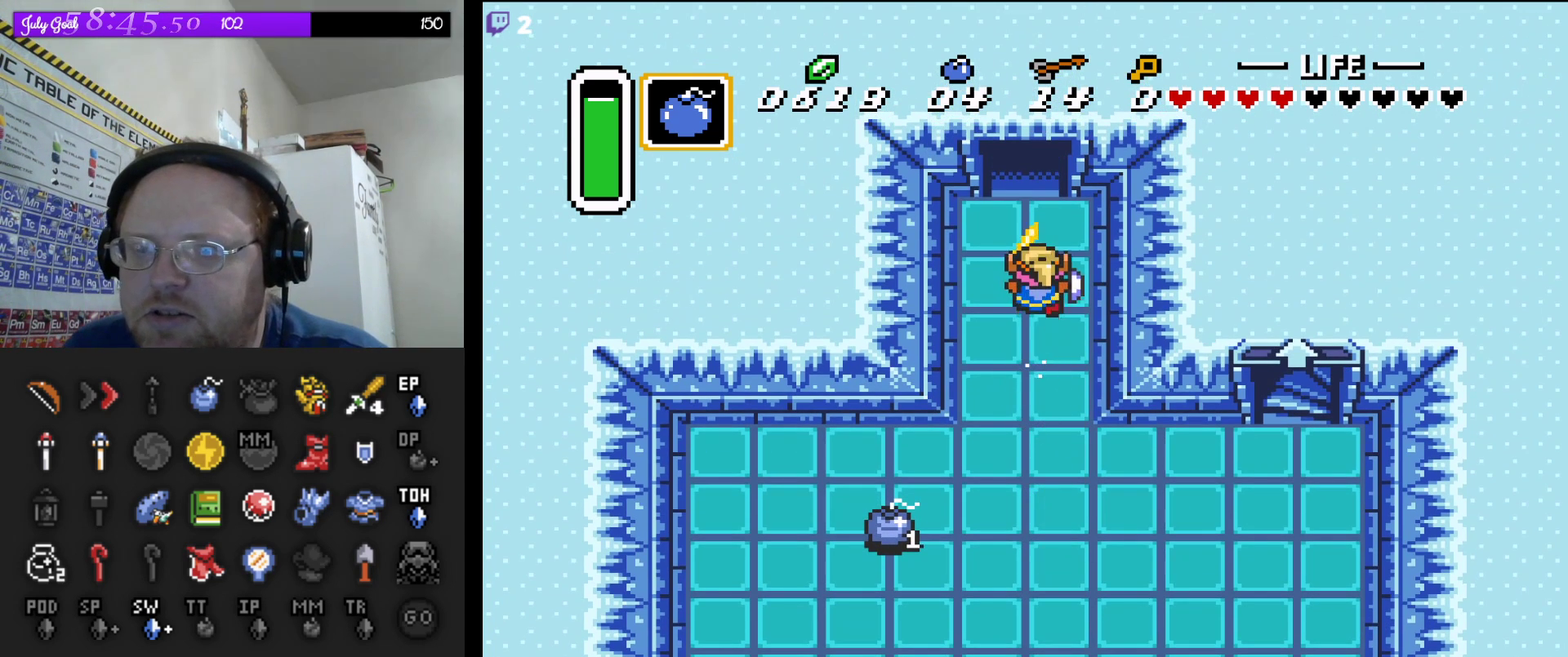
{"buttons": ["A"], "events": []}
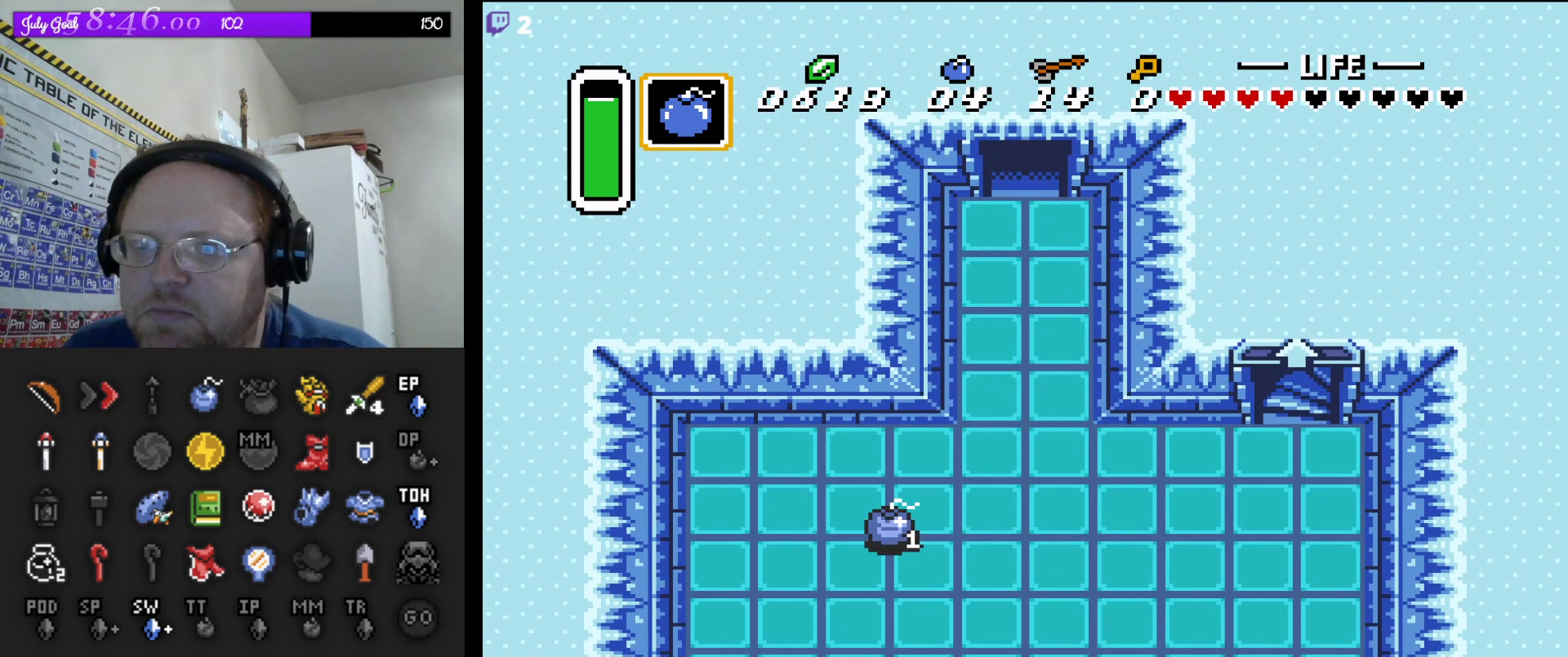
{"buttons": ["A"], "events": []}
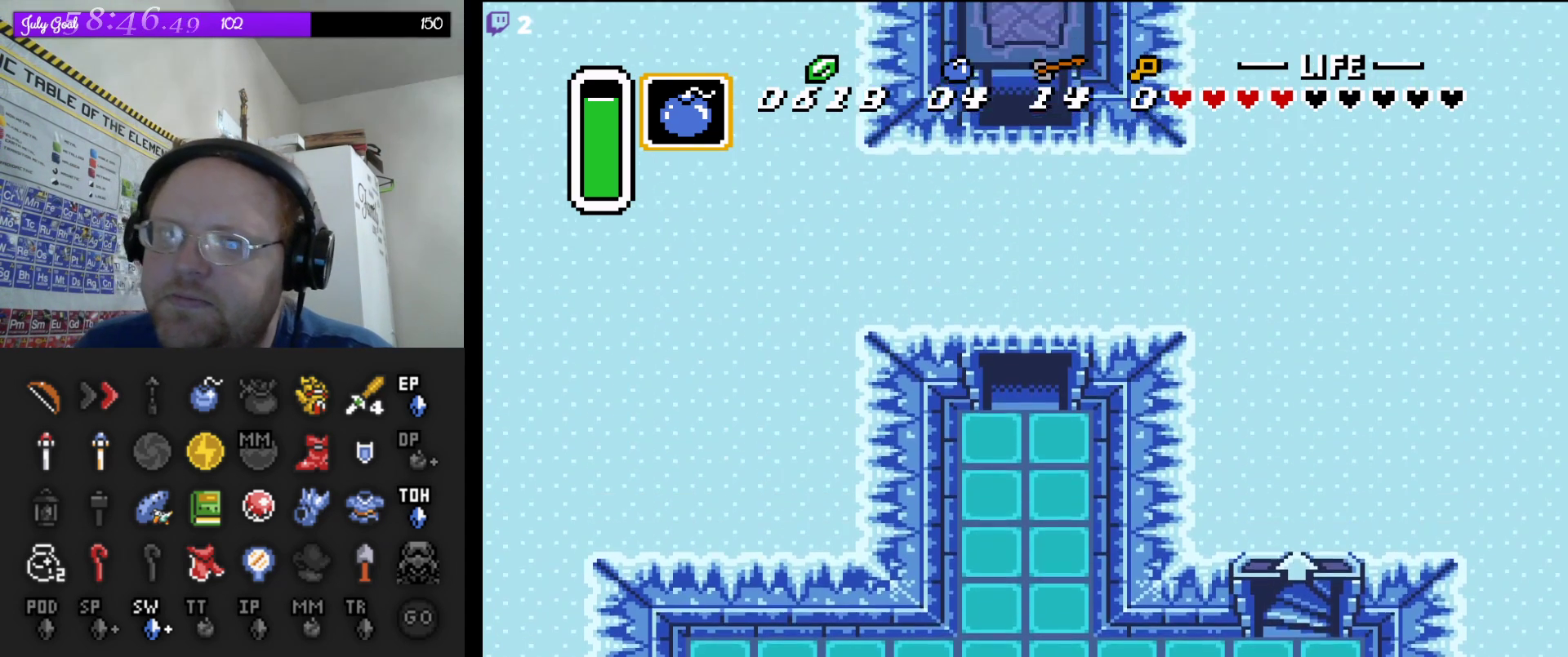
{"buttons": ["A"], "events": []}
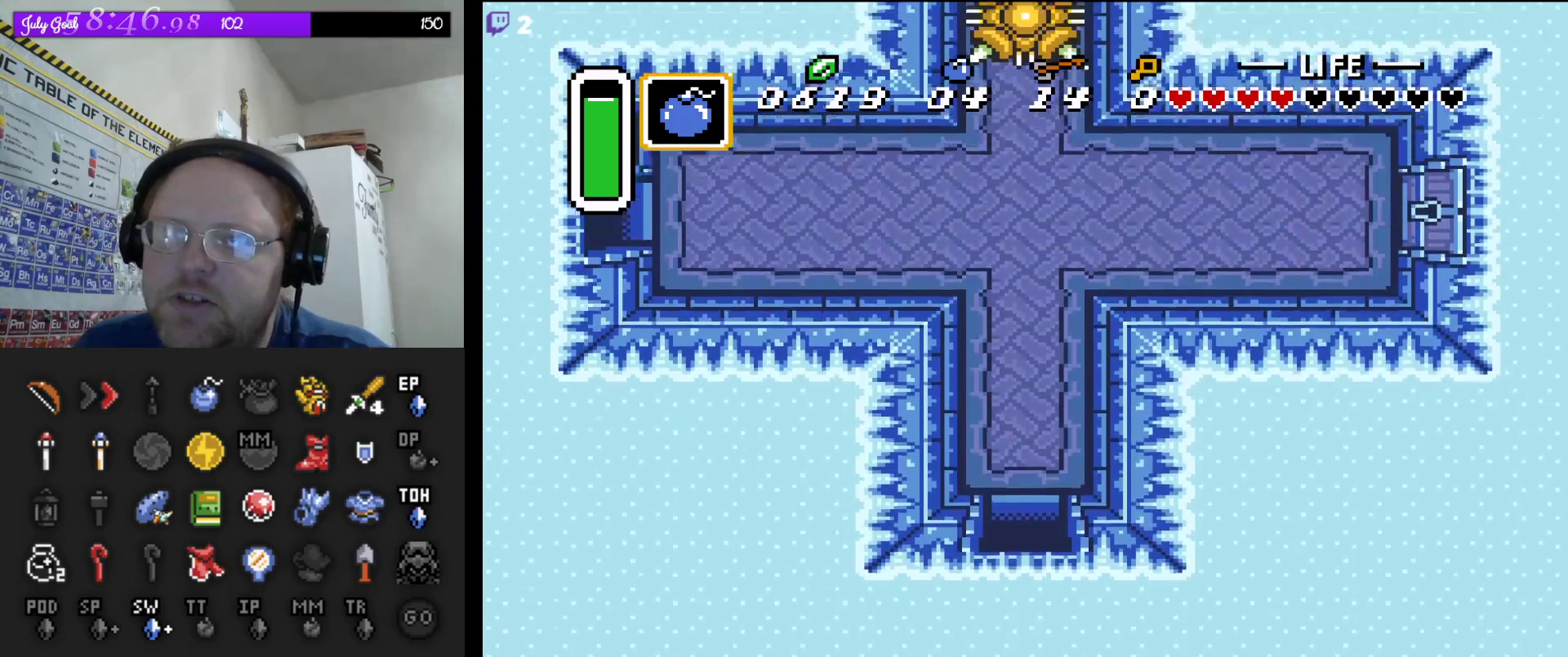
{"buttons": ["A"], "events": []}
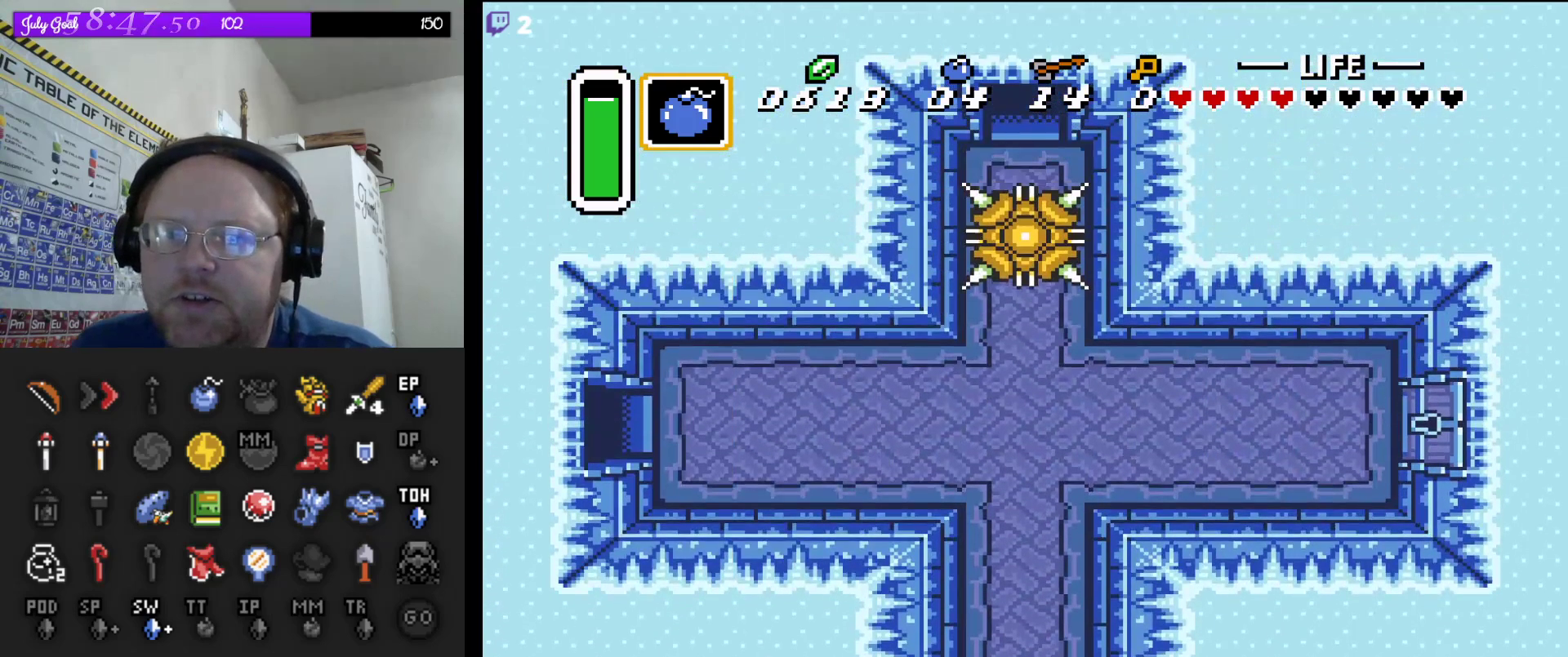
{"buttons": [], "events": [[300, "A", "up"]]}
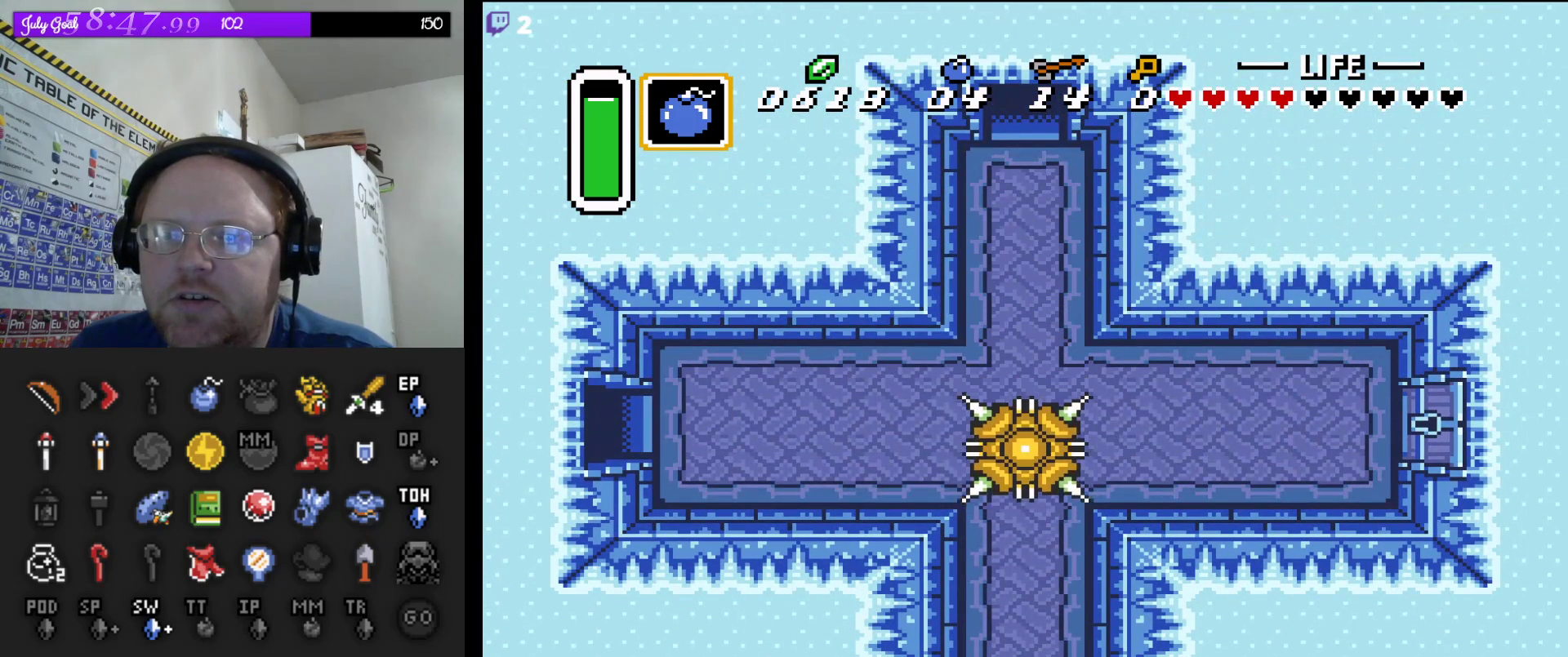
{"buttons": [], "events": []}
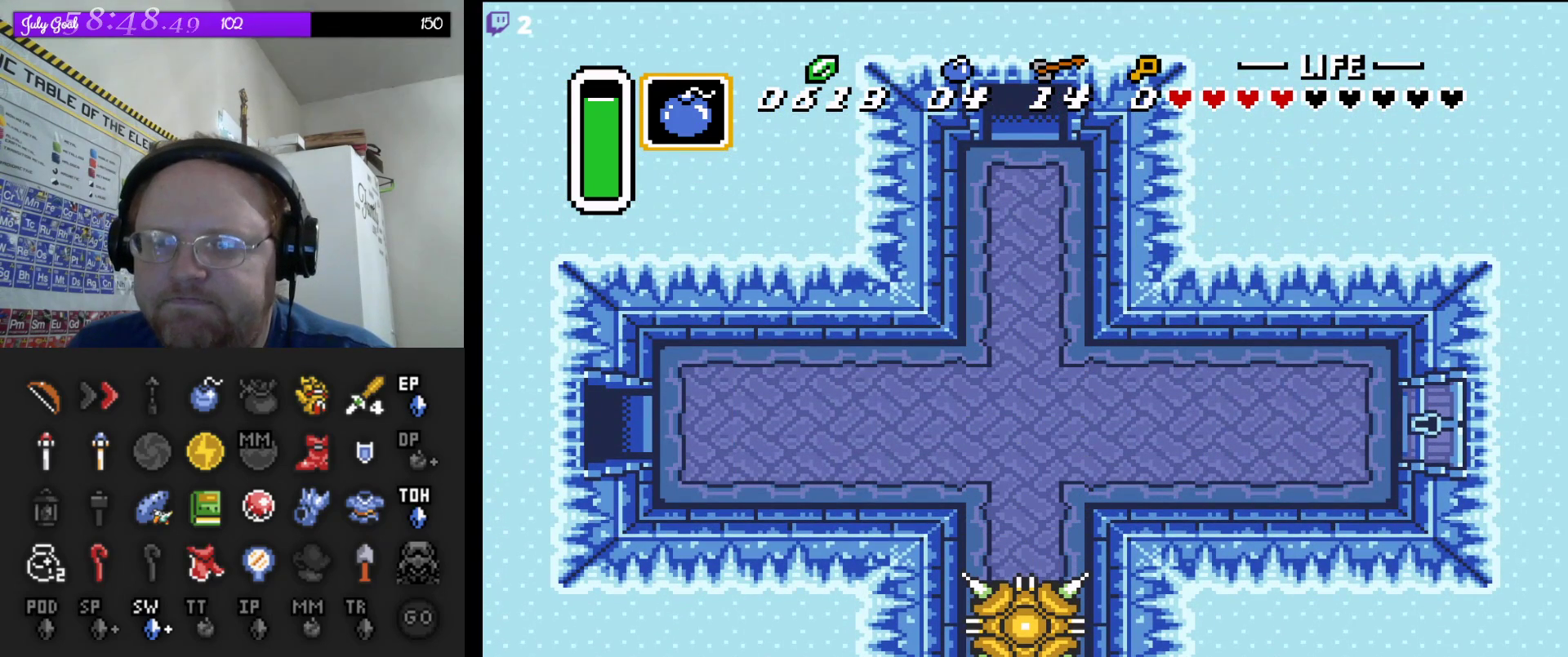
{"buttons": [], "events": []}
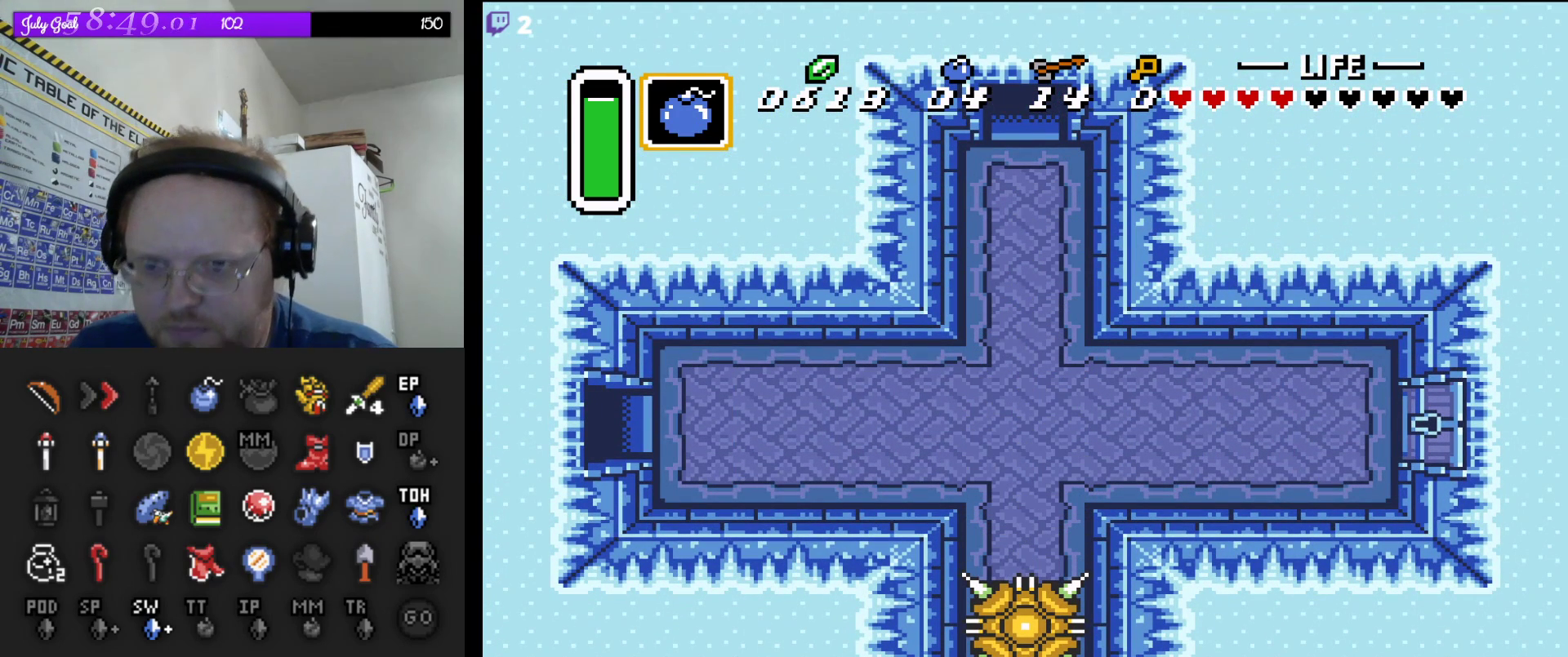
{"buttons": [], "events": []}
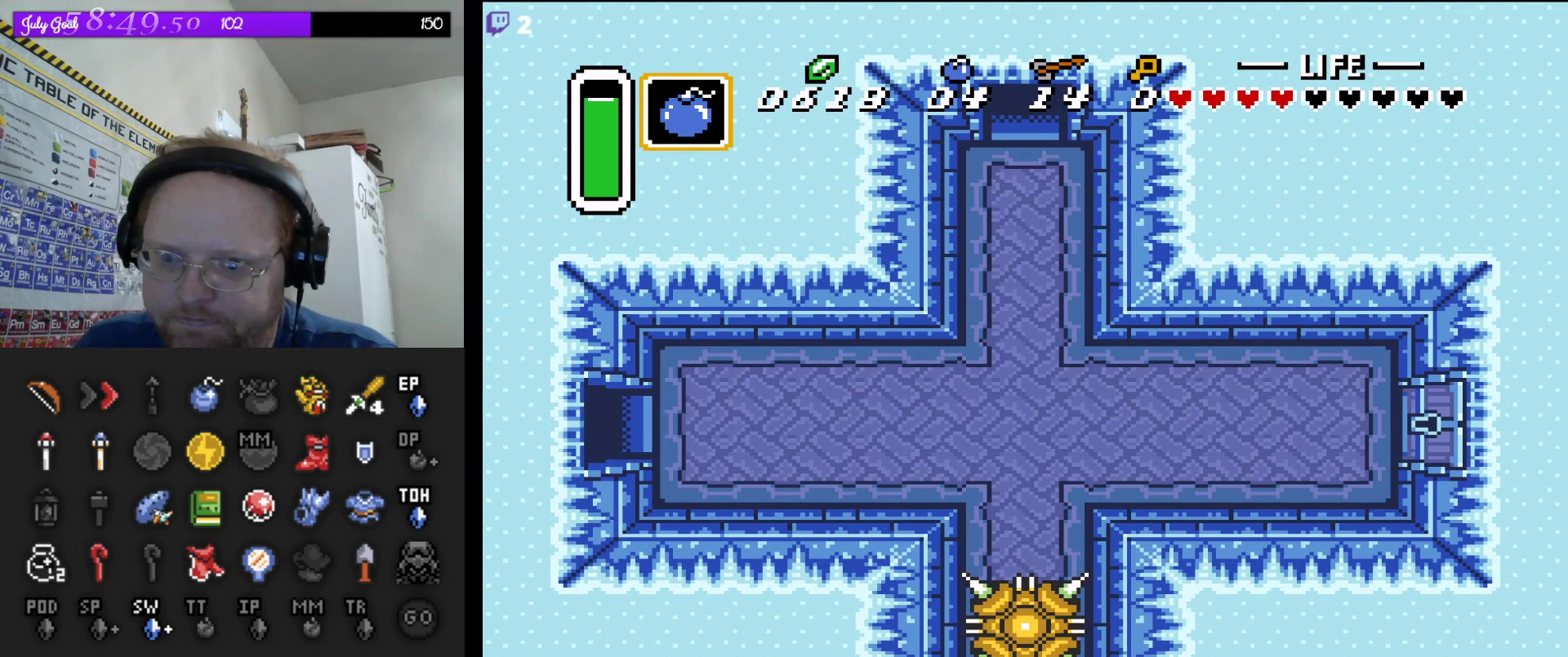
{"buttons": [], "events": []}
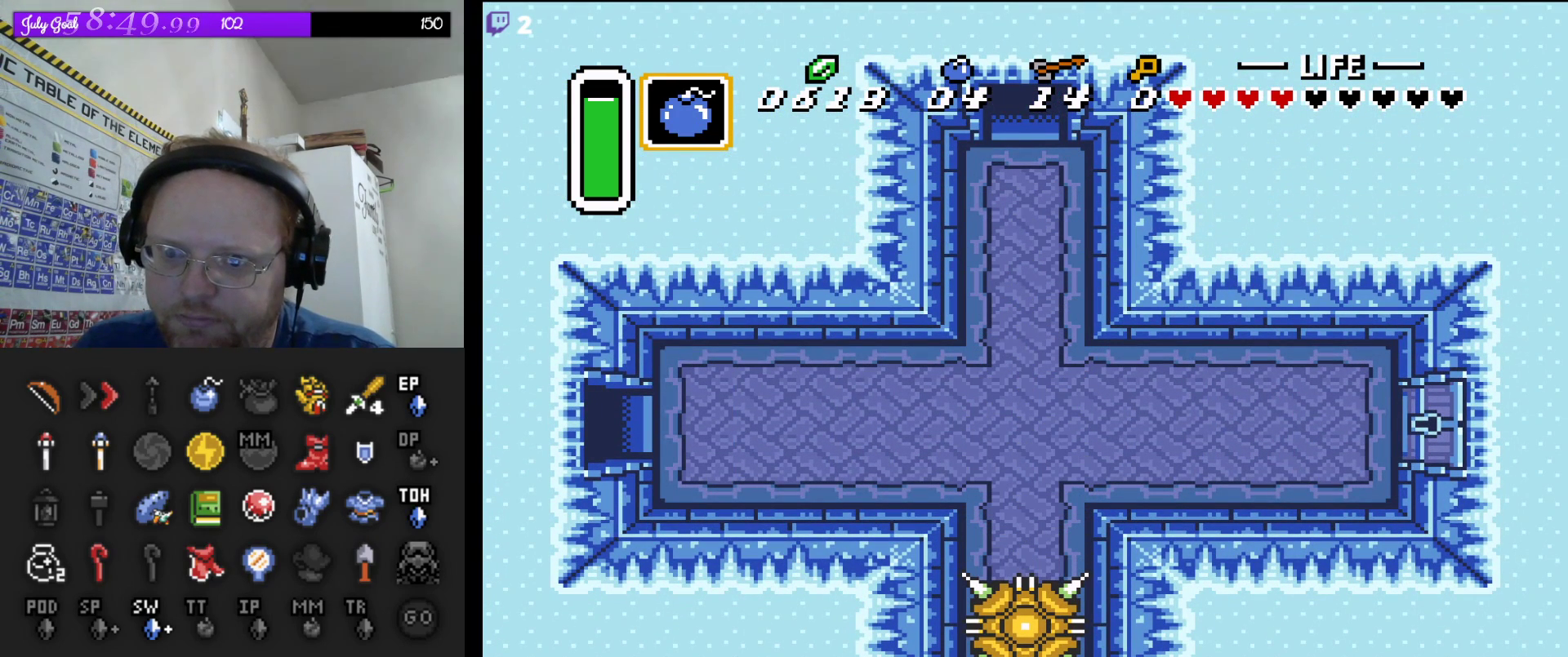
{"buttons": ["DPAD_UP"], "events": [[33, "DPAD_UP", "down"], [200, "DPAD_UP", "up"], [350, "DPAD_UP", "down"]]}
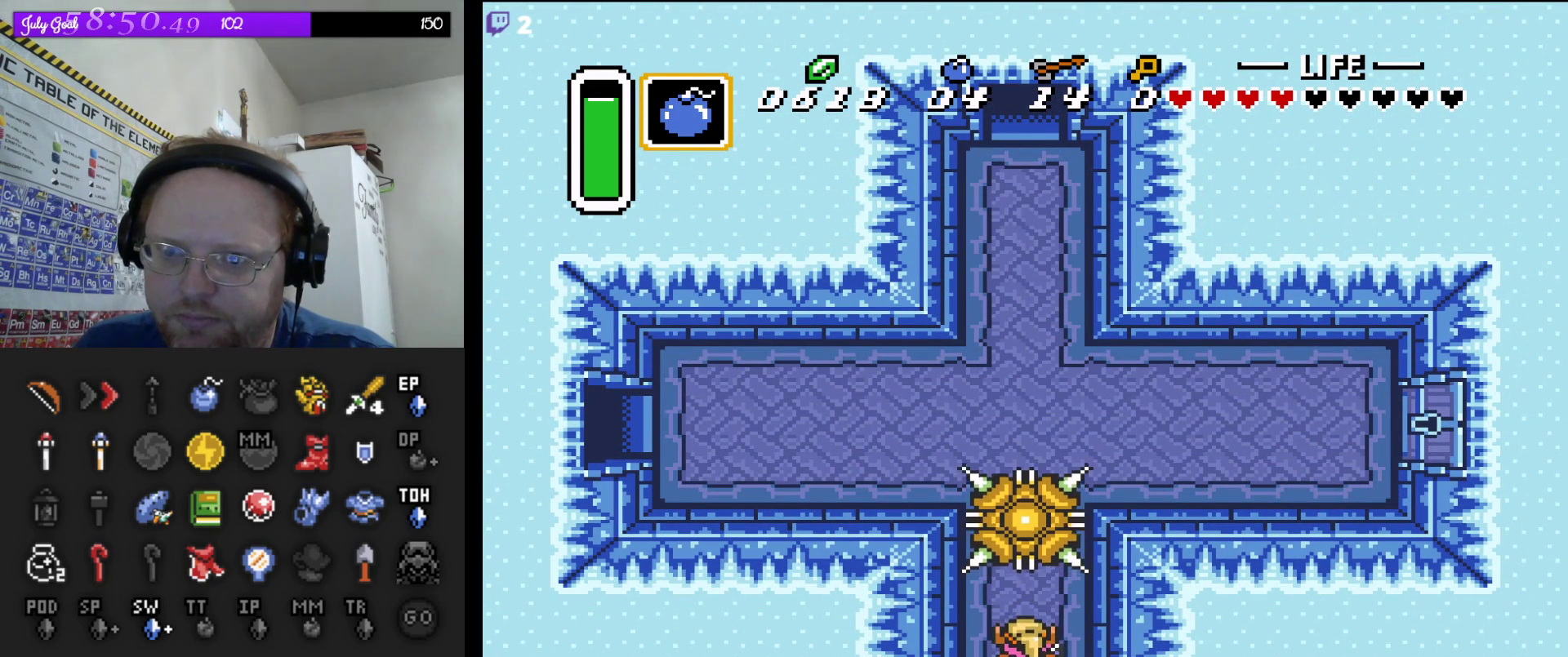
{"buttons": ["DPAD_UP"], "events": [[50, "DPAD_UP", "up"], [150, "DPAD_LEFT", "down"], [300, "DPAD_UP", "down"], [367, "DPAD_LEFT", "up"]]}
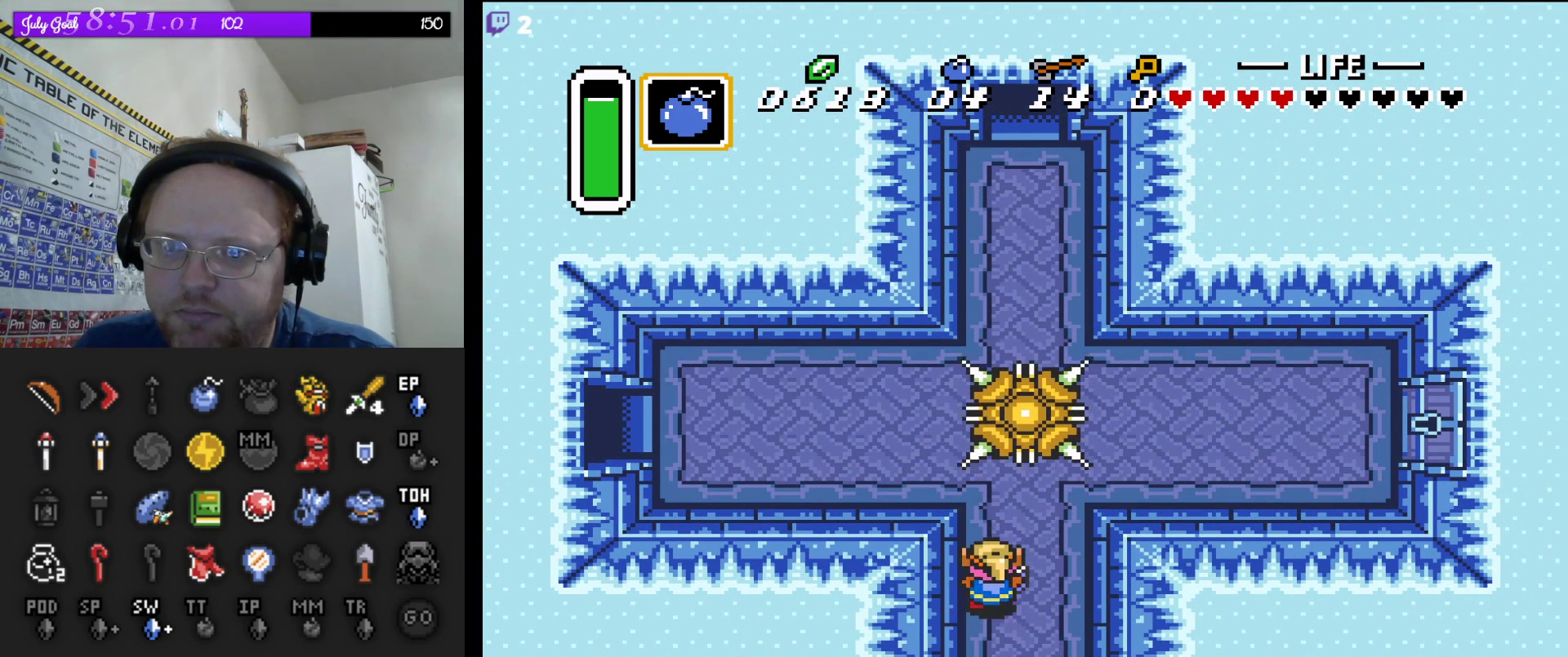
{"buttons": ["DPAD_LEFT"], "events": [[200, "DPAD_LEFT", "down"], [350, "DPAD_UP", "up"]]}
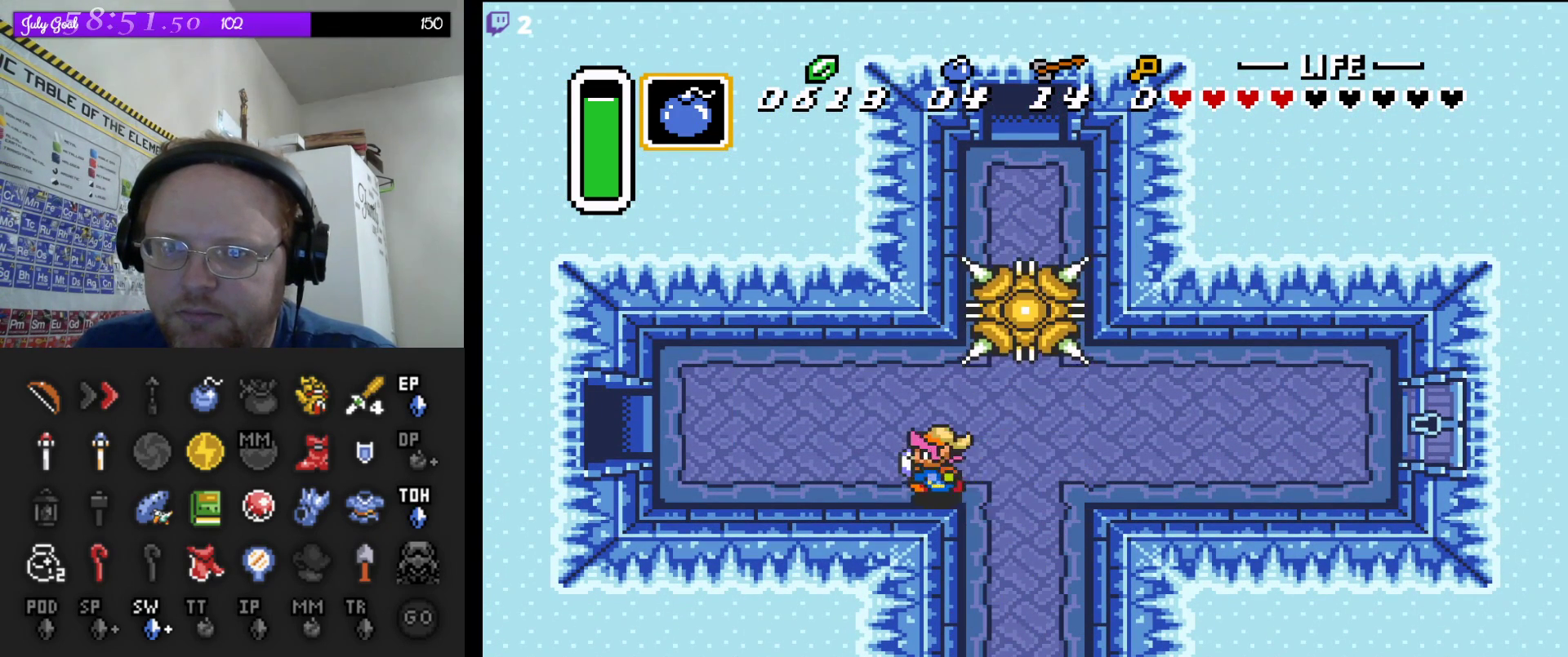
{"buttons": ["DPAD_LEFT"], "events": [[317, "DPAD_UP", "down"], [500, "DPAD_UP", "up"]]}
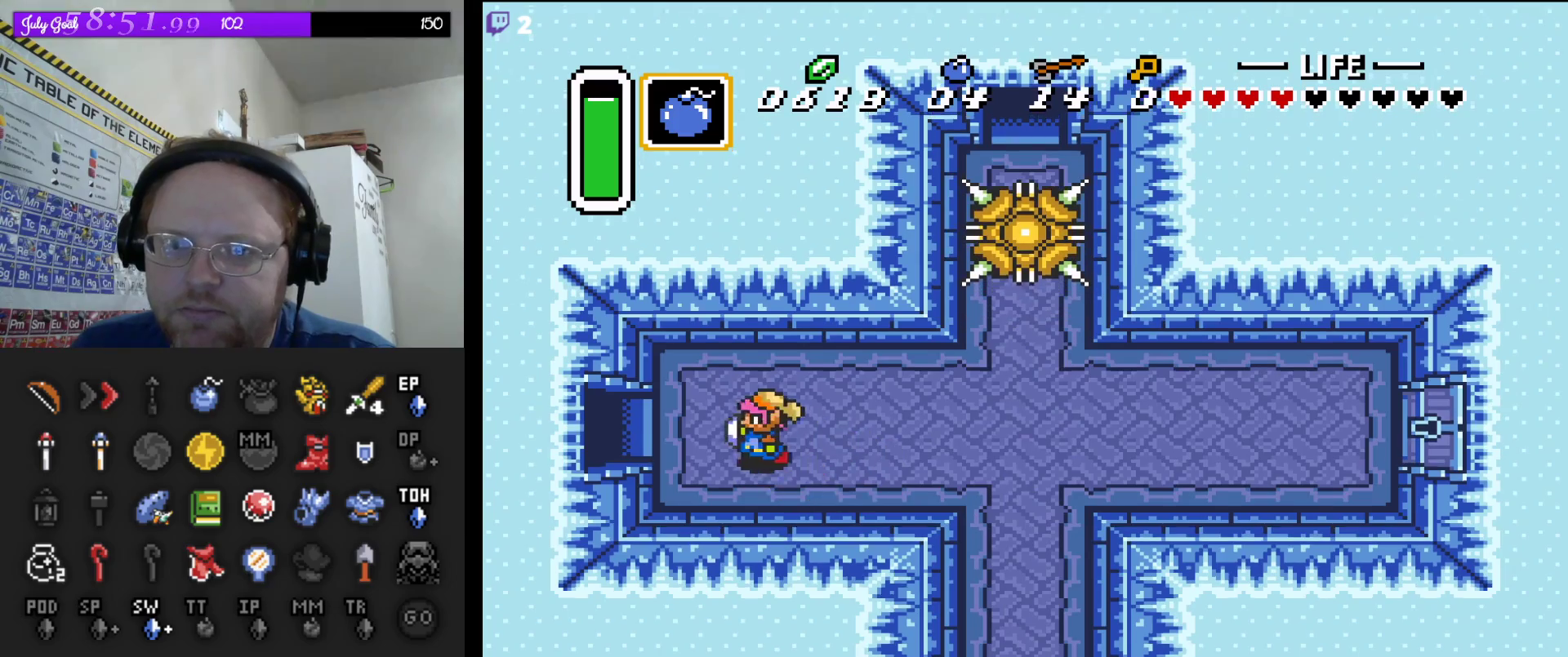
{"buttons": ["DPAD_LEFT"], "events": []}
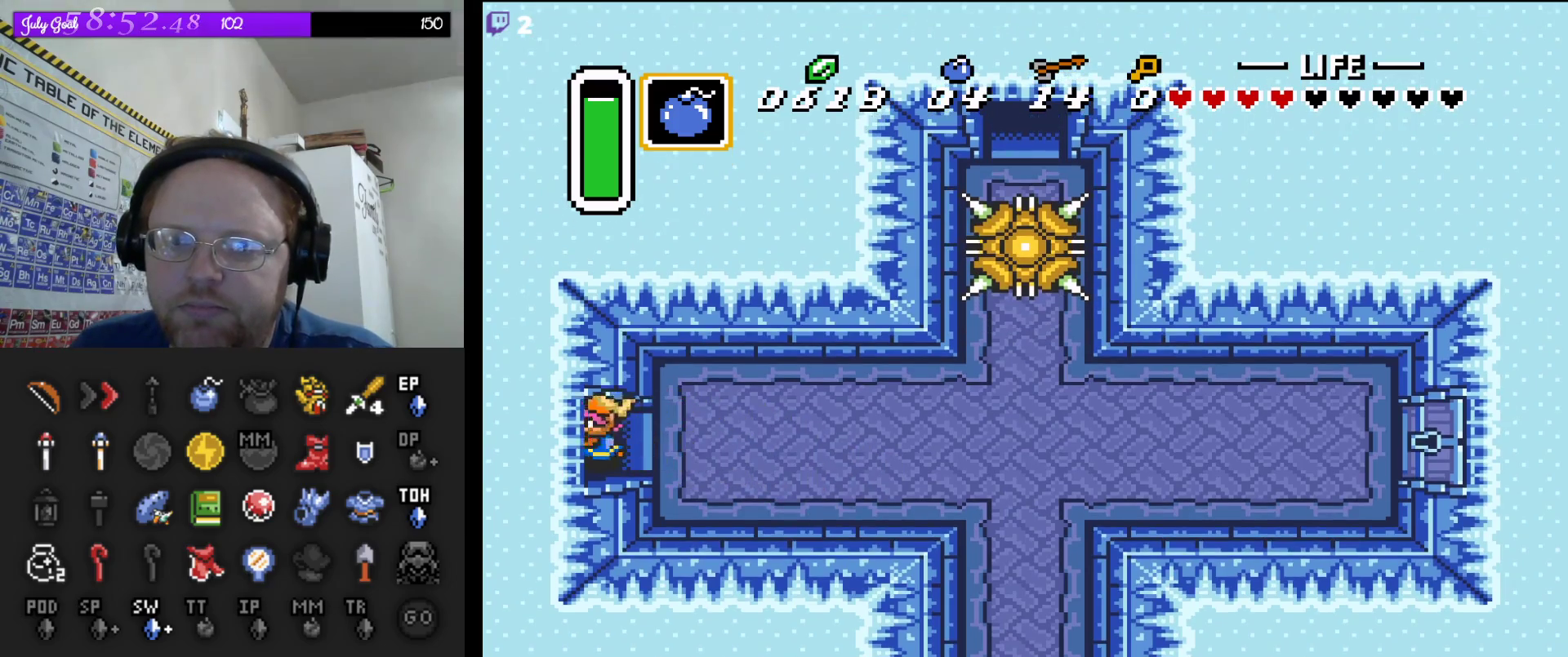
{"buttons": ["DPAD_LEFT"], "events": []}
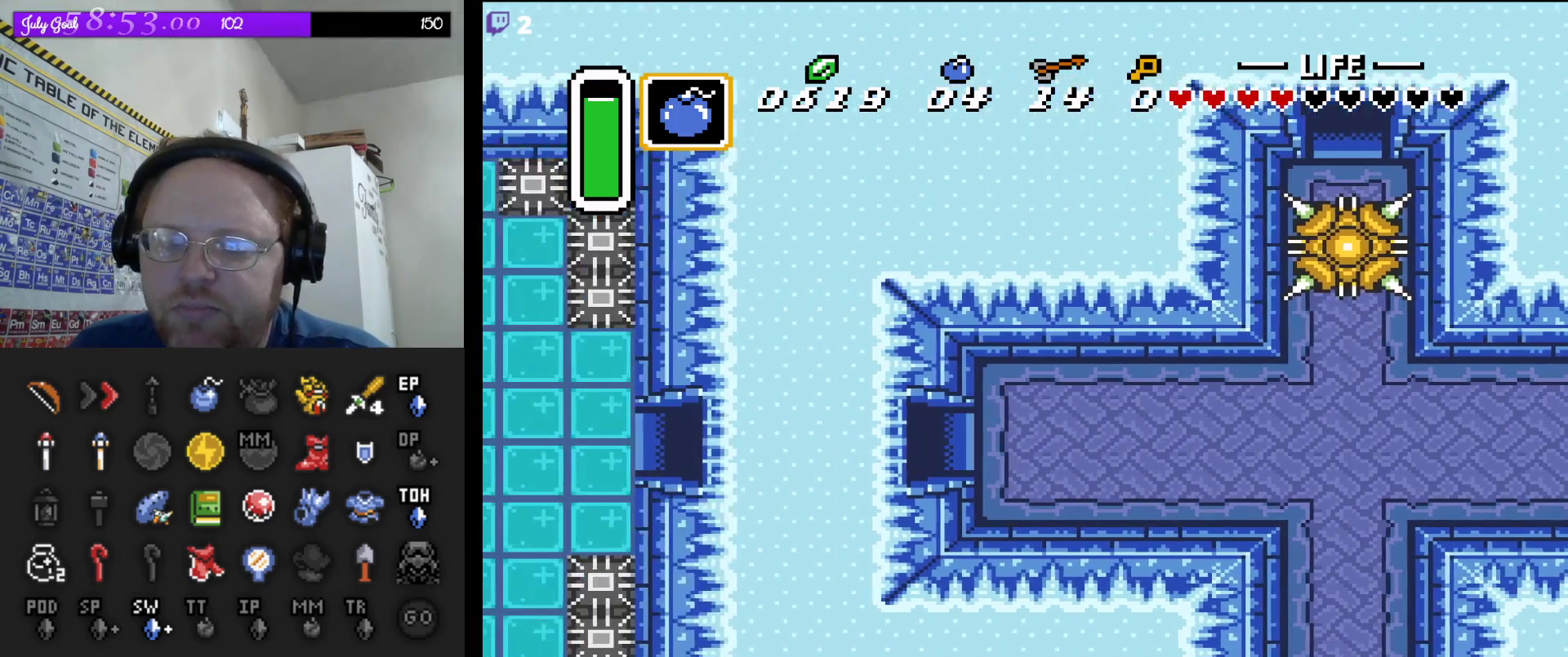
{"buttons": [], "events": [[150, "DPAD_LEFT", "up"]]}
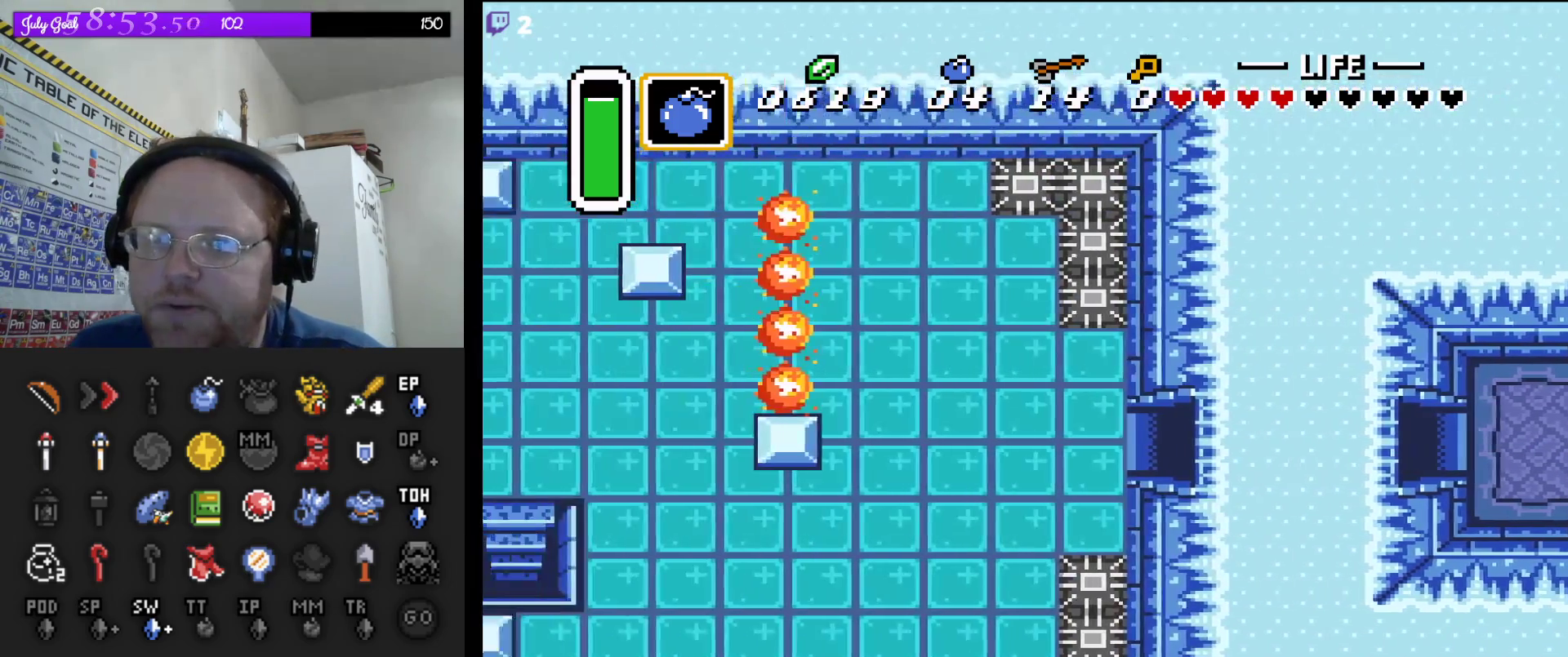
{"buttons": ["DPAD_LEFT"], "events": [[117, "DPAD_LEFT", "down"]]}
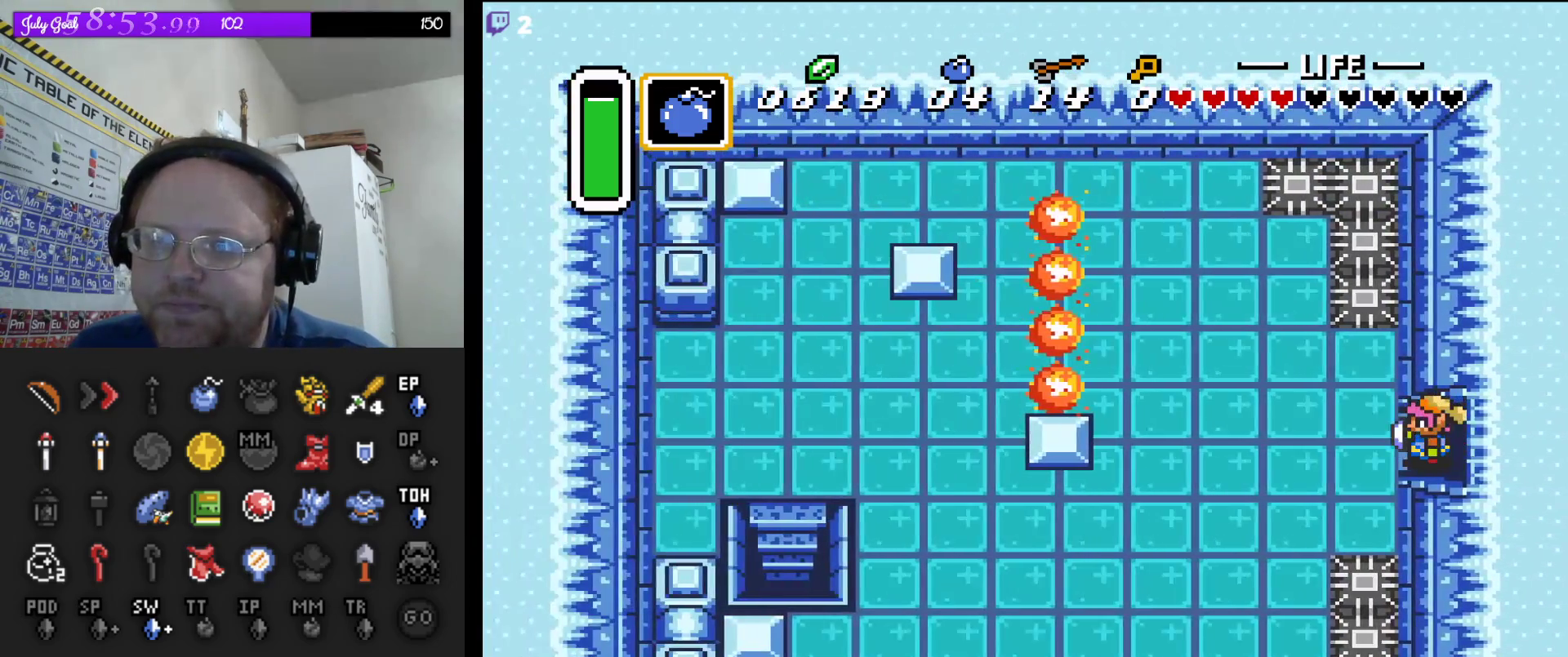
{"buttons": ["DPAD_DOWN", "DPAD_LEFT"], "events": [[467, "DPAD_DOWN", "down"]]}
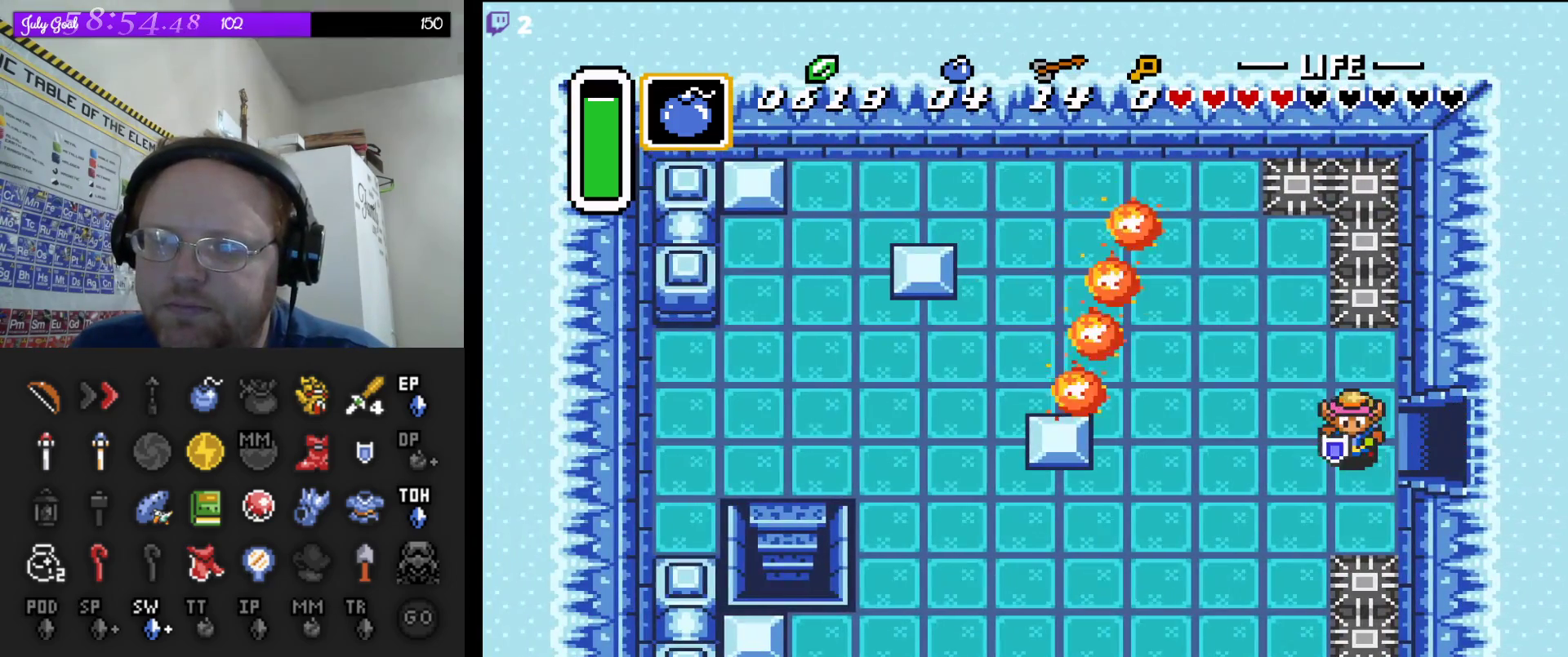
{"buttons": ["DPAD_DOWN", "DPAD_LEFT"], "events": [[67, "B", "down"], [250, "B", "up"], [433, "DPAD_DOWN", "up"], [467, "DPAD_DOWN", "down"]]}
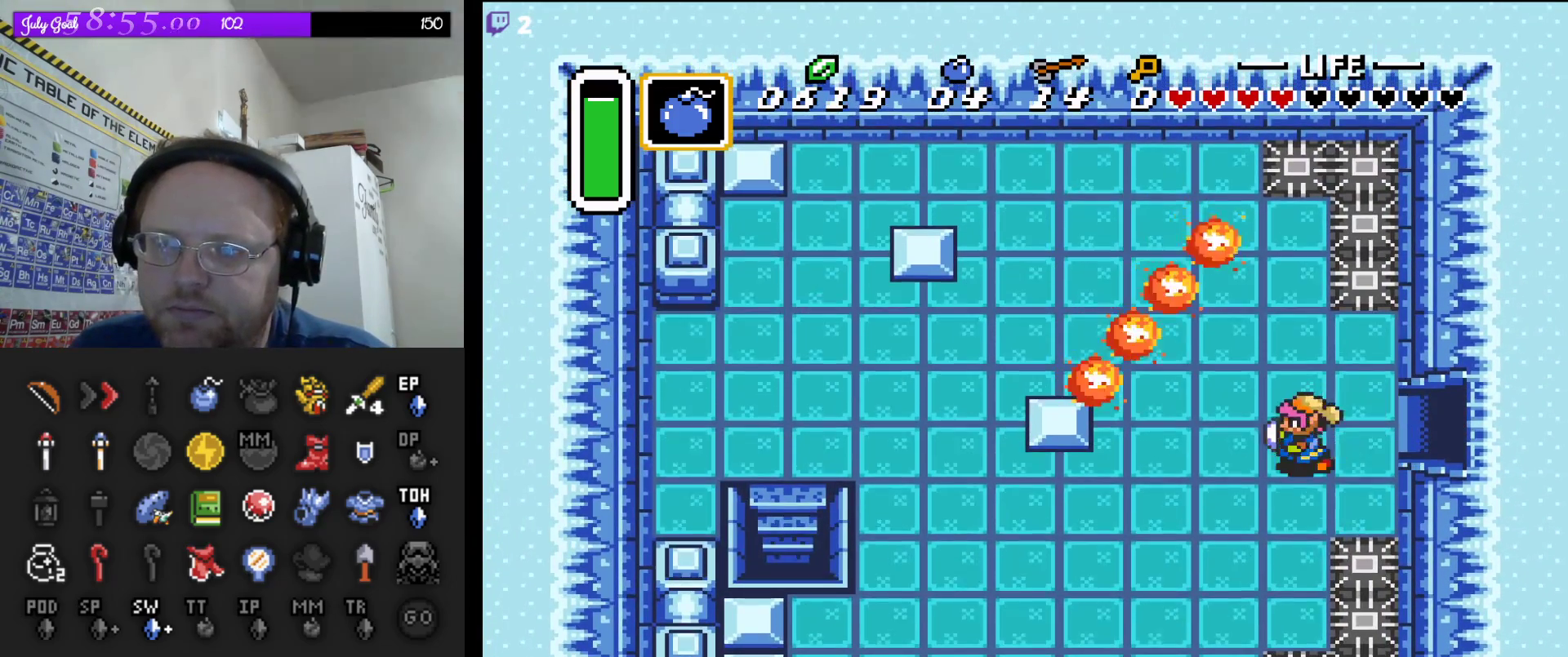
{"buttons": ["B", "DPAD_LEFT"], "events": [[67, "B", "down"], [217, "B", "up"], [450, "B", "down"], [483, "DPAD_DOWN", "up"]]}
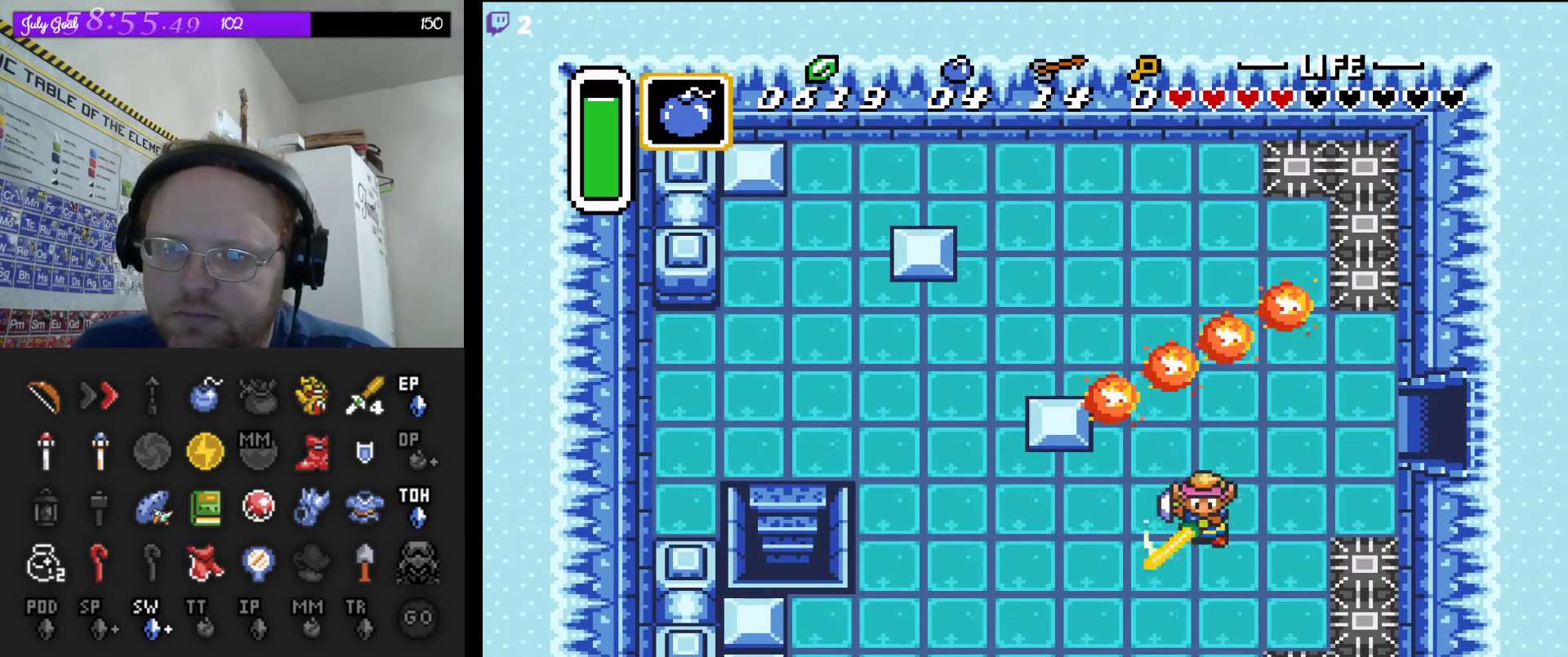
{"buttons": ["B", "DPAD_UP"], "events": [[133, "B", "up"], [183, "DPAD_UP", "down"], [250, "B", "down"], [317, "DPAD_LEFT", "up"], [400, "B", "up"], [467, "B", "down"]]}
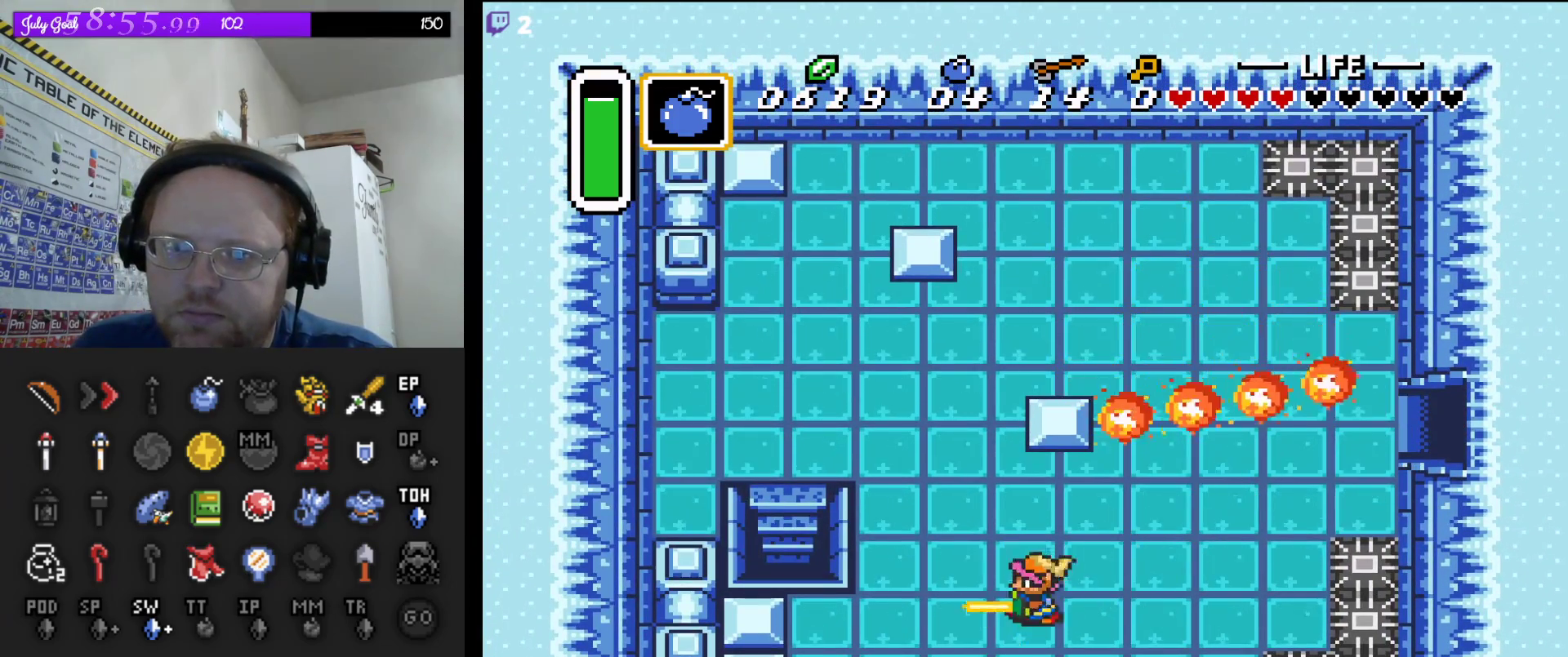
{"buttons": ["B", "DPAD_UP"], "events": [[117, "B", "up"], [183, "B", "down"], [317, "B", "up"], [367, "B", "down"]]}
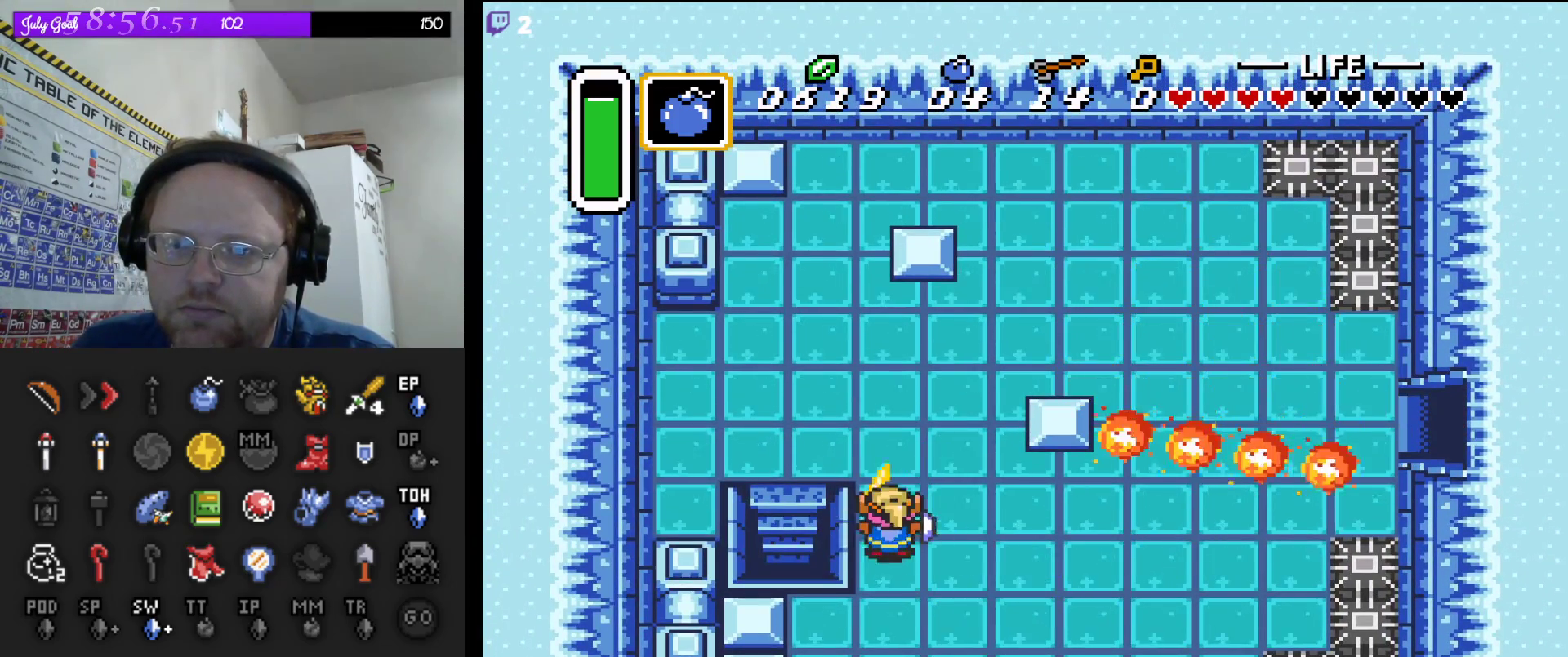
{"buttons": ["DPAD_UP", "DPAD_LEFT"], "events": [[17, "B", "up"], [83, "B", "down"], [233, "B", "up"], [367, "DPAD_LEFT", "down"]]}
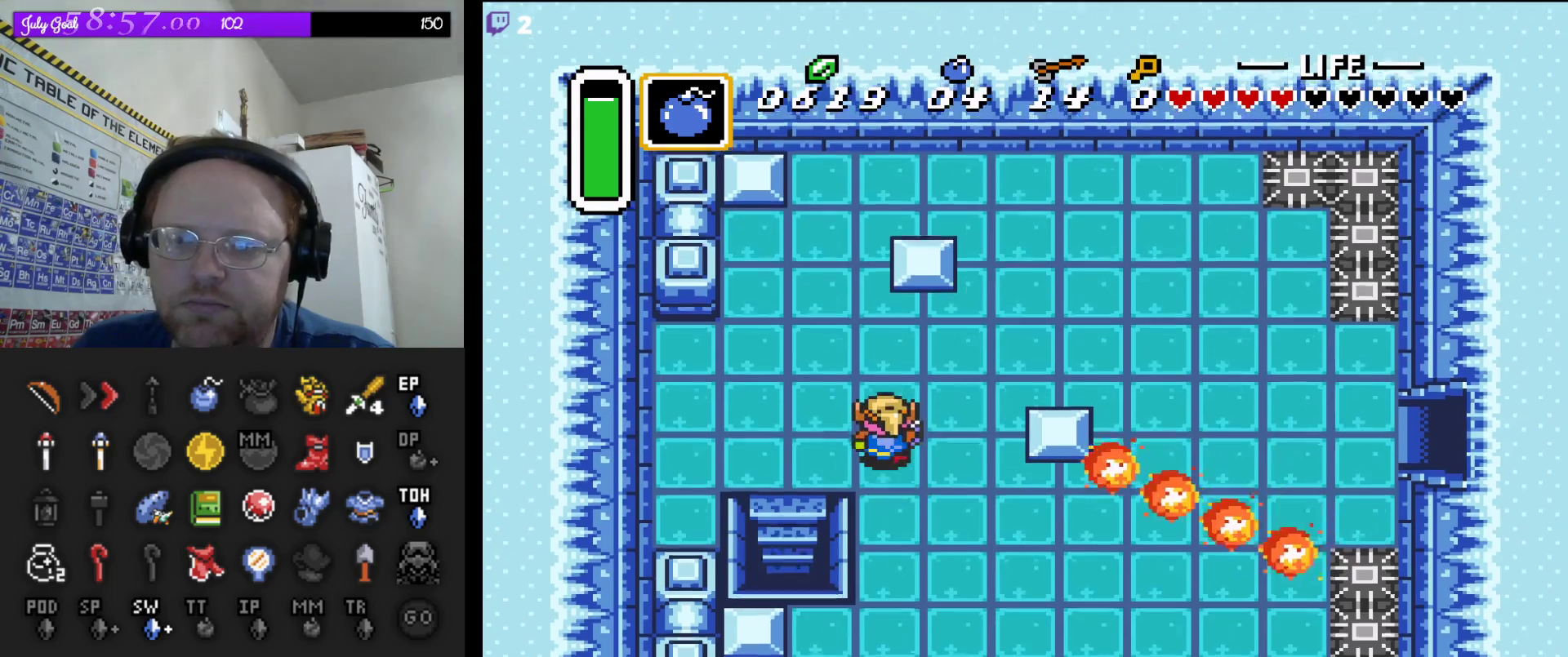
{"buttons": ["DPAD_LEFT"], "events": [[150, "DPAD_UP", "up"]]}
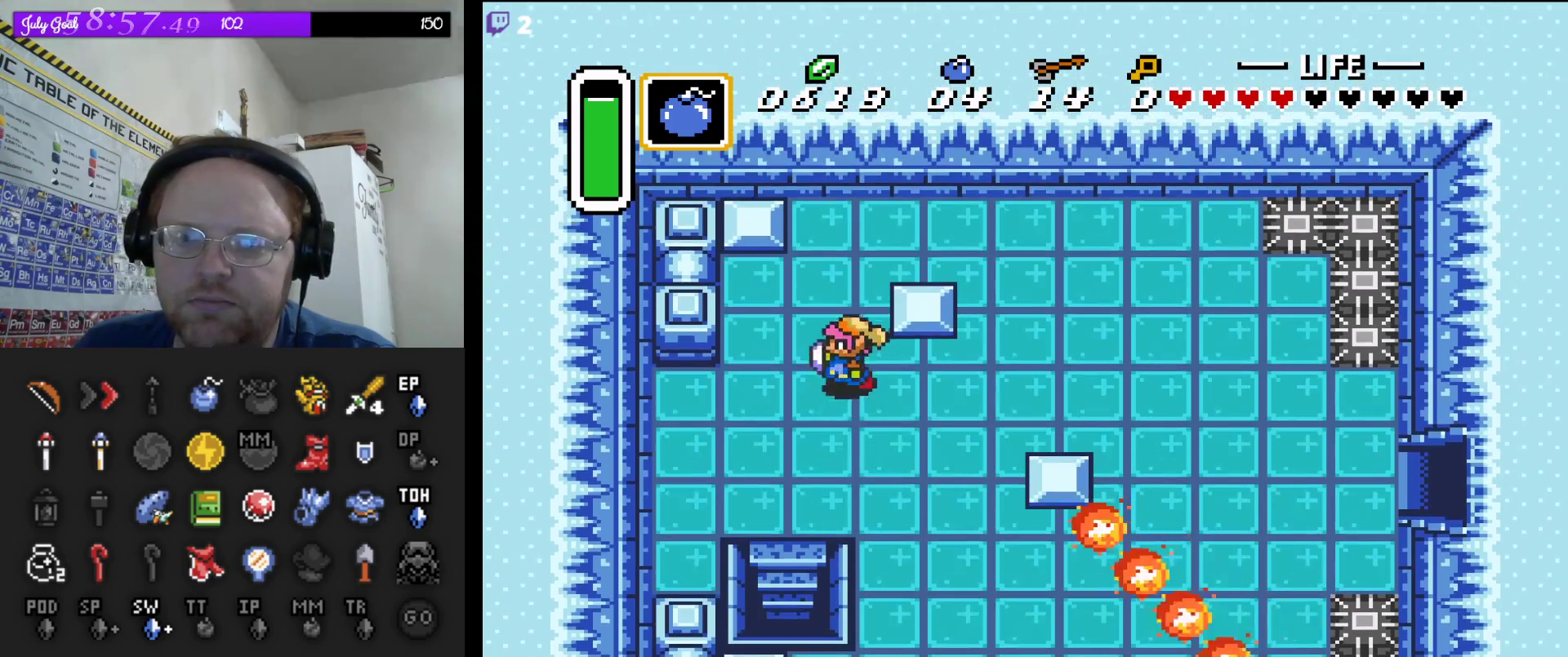
{"buttons": ["A"], "events": [[117, "DPAD_DOWN", "down"], [267, "DPAD_LEFT", "up"], [350, "A", "down"], [417, "DPAD_DOWN", "up"]]}
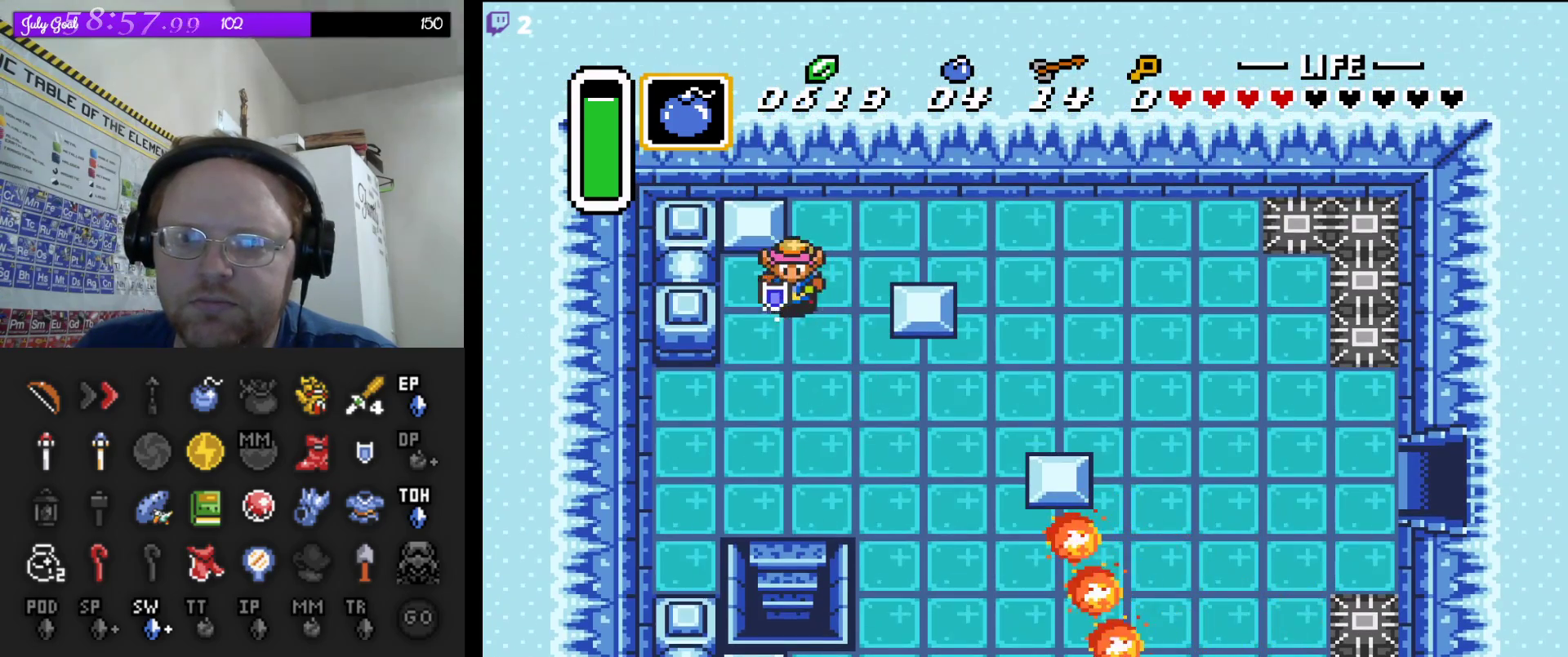
{"buttons": ["A"], "events": []}
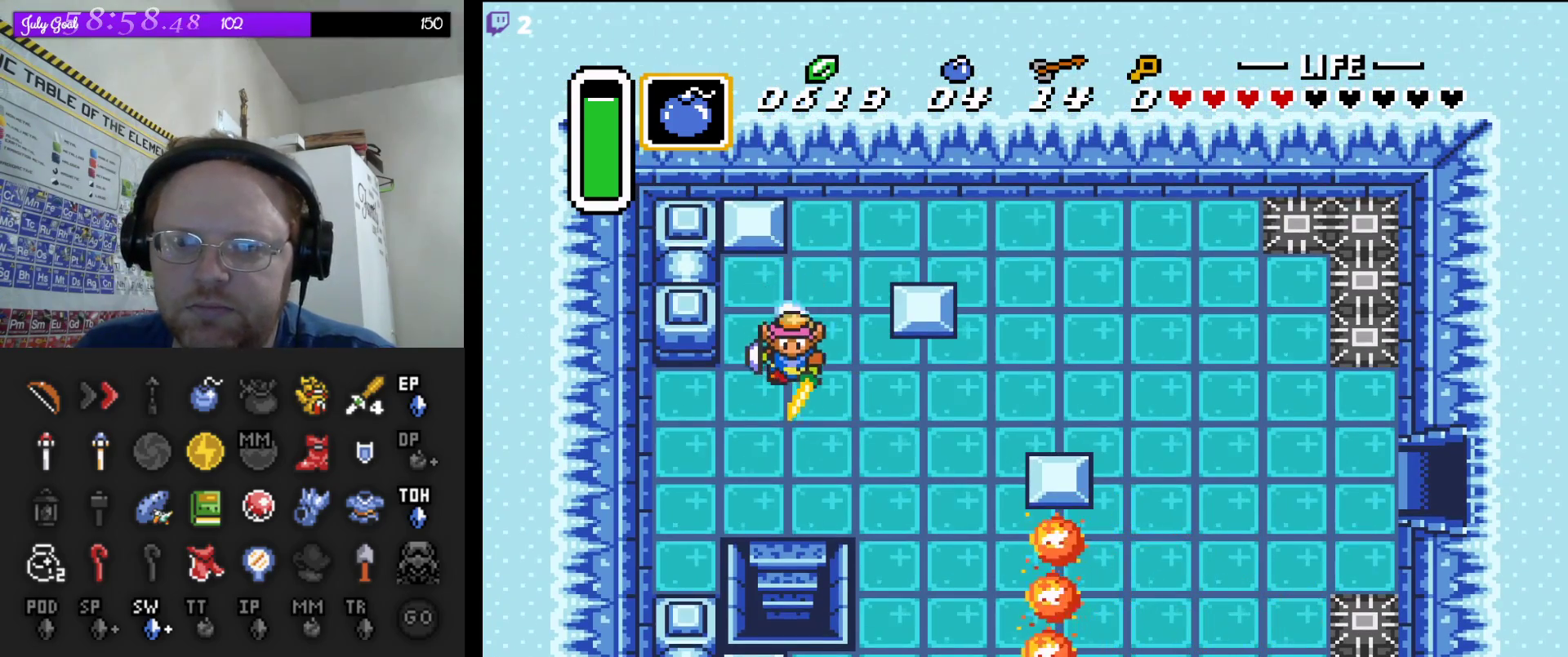
{"buttons": ["A"], "events": []}